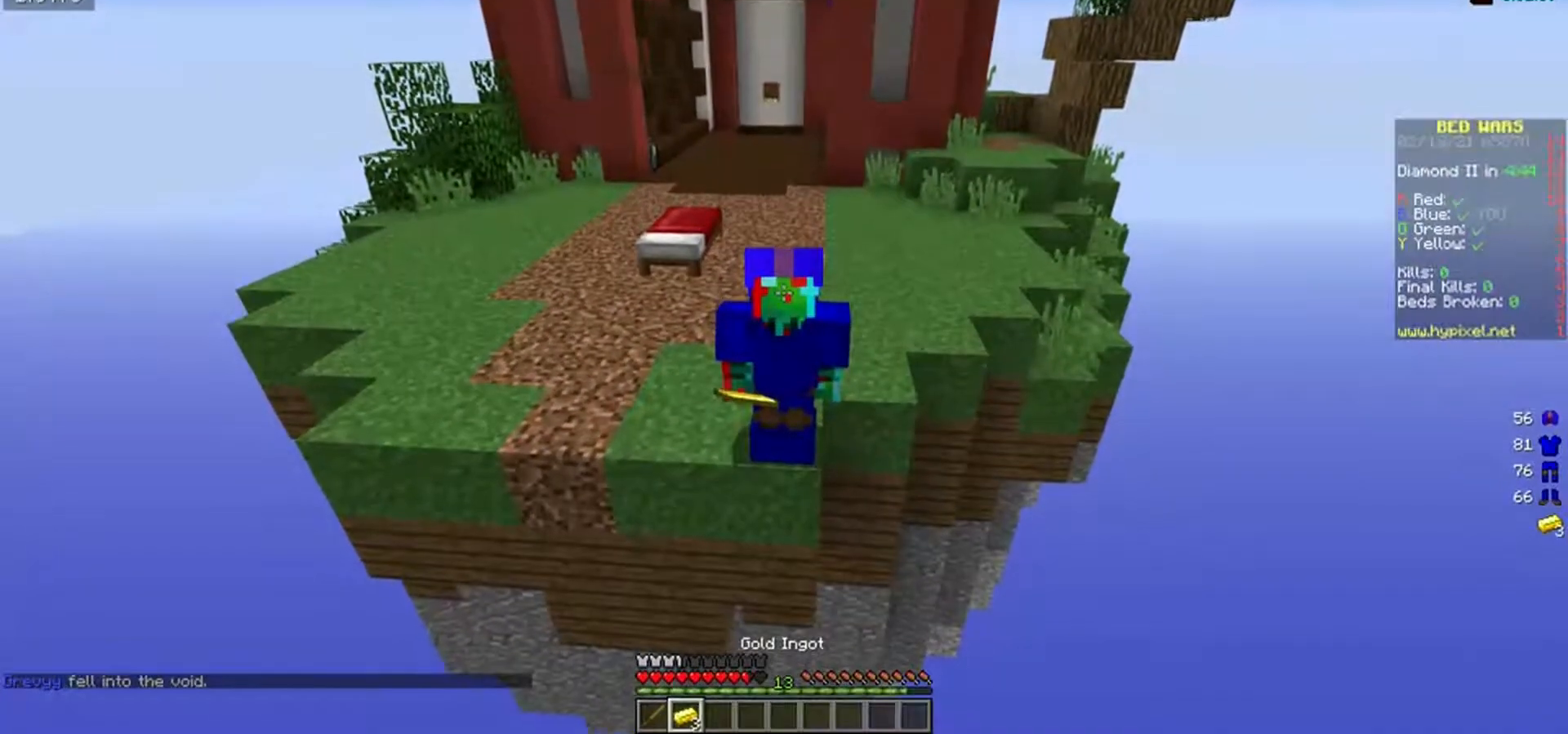
Gameplay with keyboard and mouse; each line is a JSON object with the keys and mouse buttons held at the frame after it. "events" lists presses ("down") and releases ("up") of "a", "d", "s", "w", "mouse_left" and "mouse_right" between this image and that frame as [ms after this image, input, new state], when the widget could be followed in between. "mouse_left", "mouse_right" = the "left", "right" buttons of the "mouse" list. No other keys are recorded. Fast repeated clicks can show as one long hold. Mouse movement is not recorded.
{"keys": [], "mouse": [], "events": []}
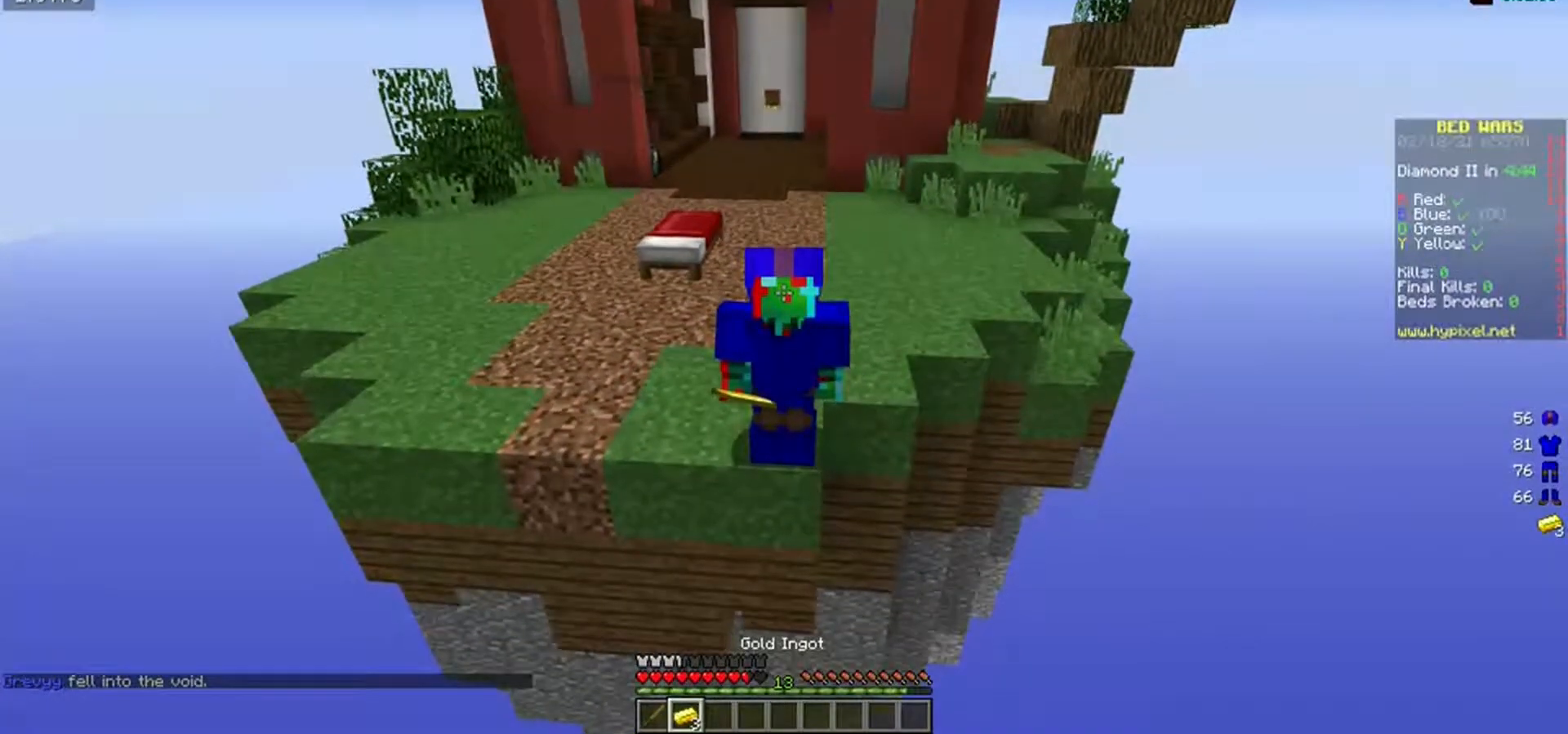
{"keys": [], "mouse": [], "events": []}
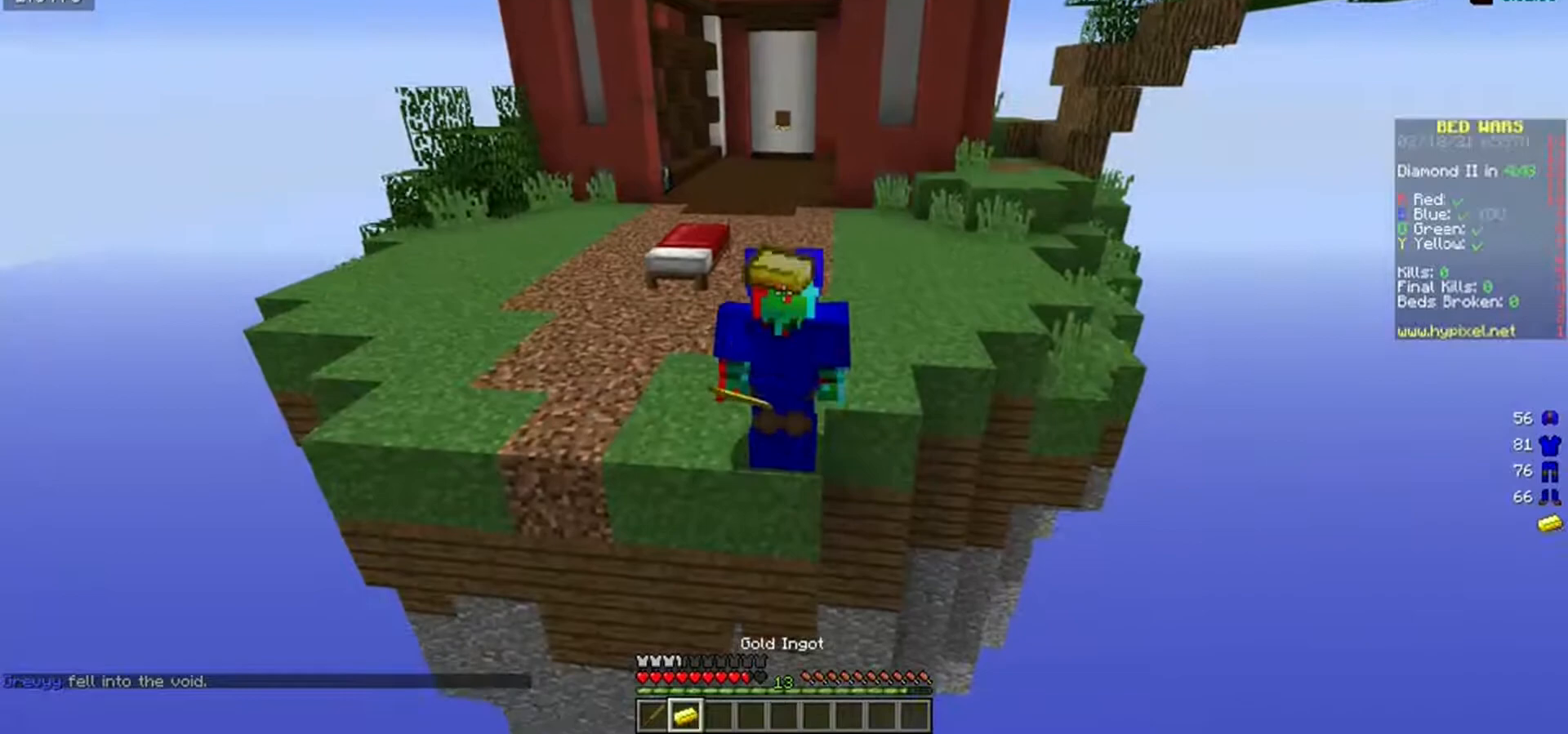
{"keys": [], "mouse": [], "events": []}
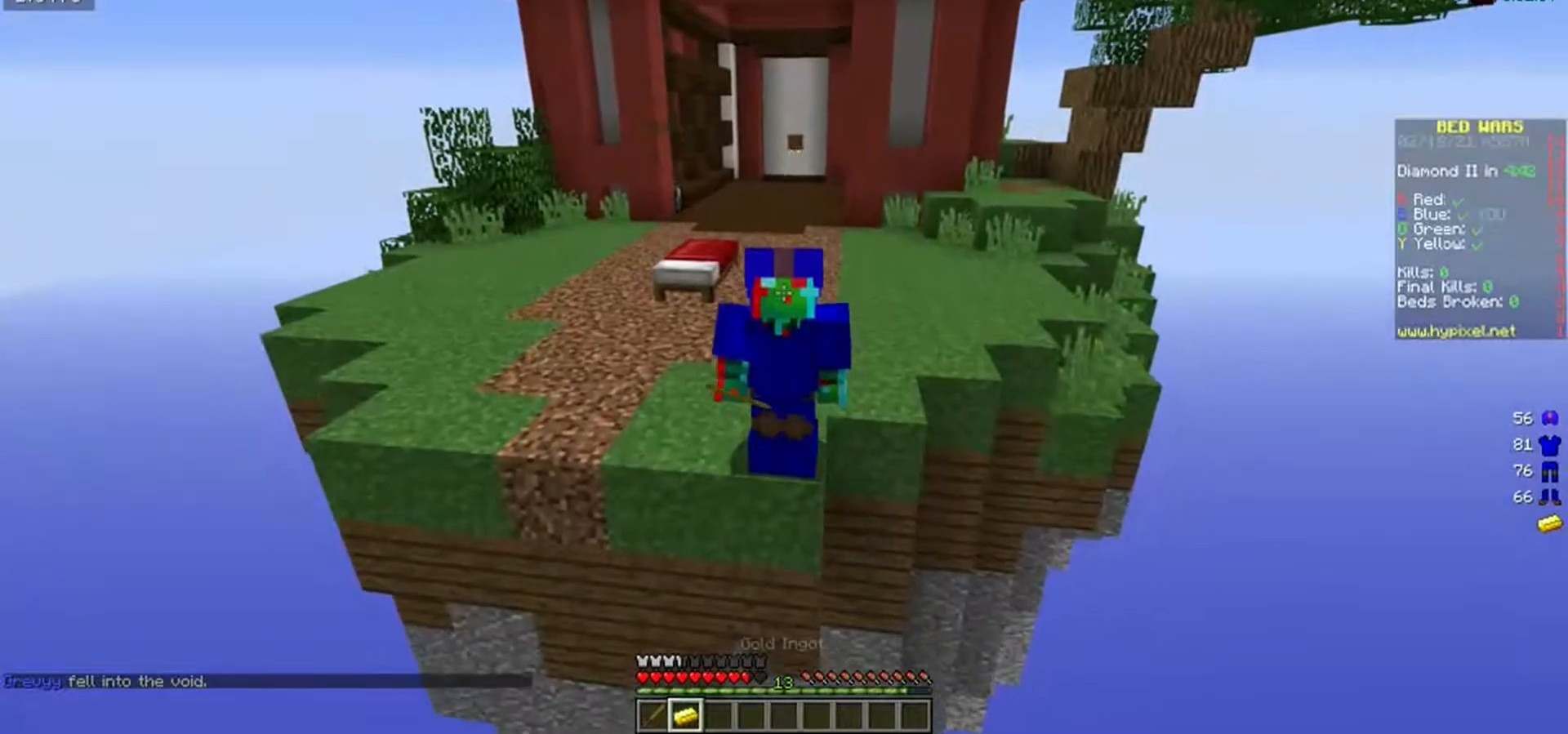
{"keys": [], "mouse": [], "events": []}
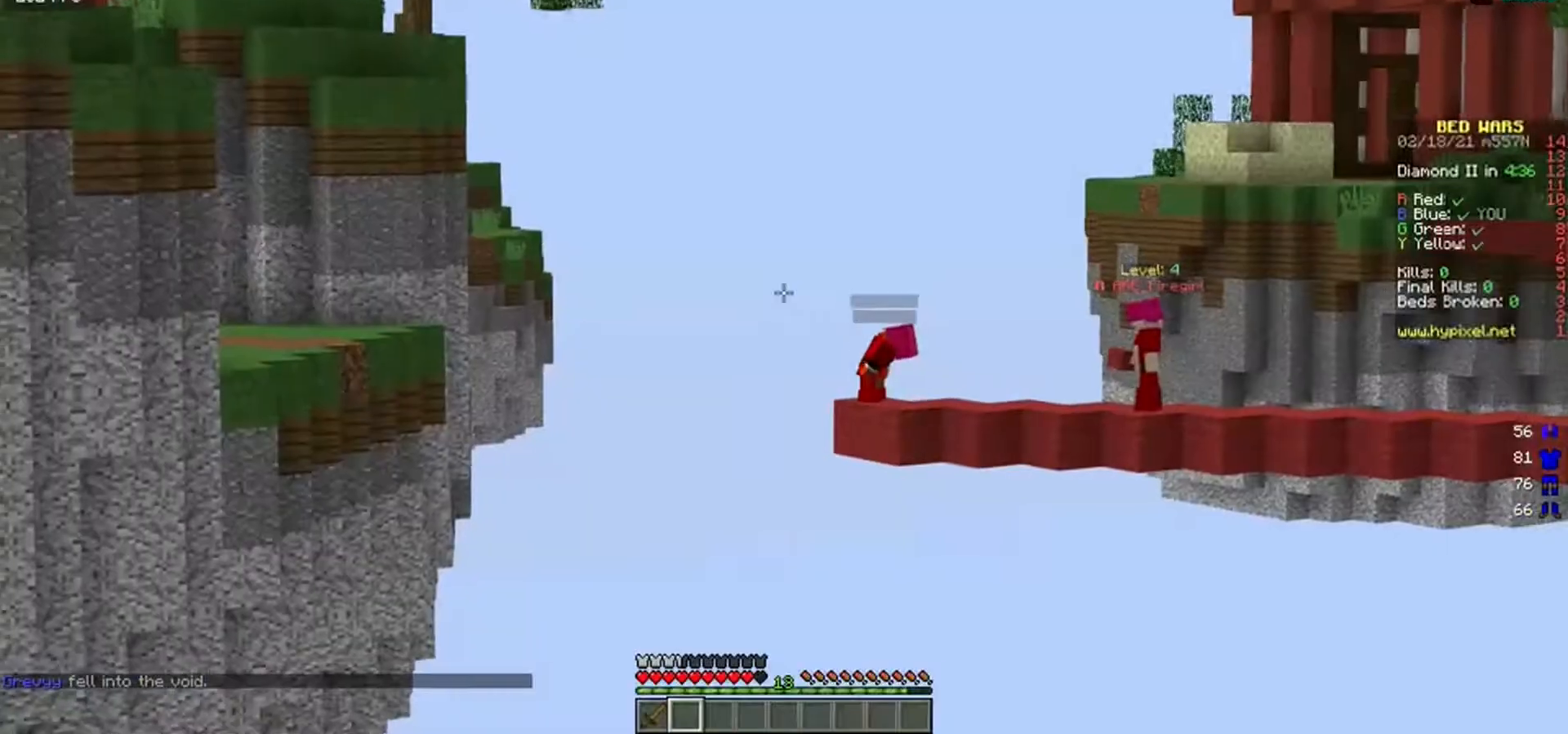
{"keys": ["w"], "mouse": [], "events": [[467, "w", "down"]]}
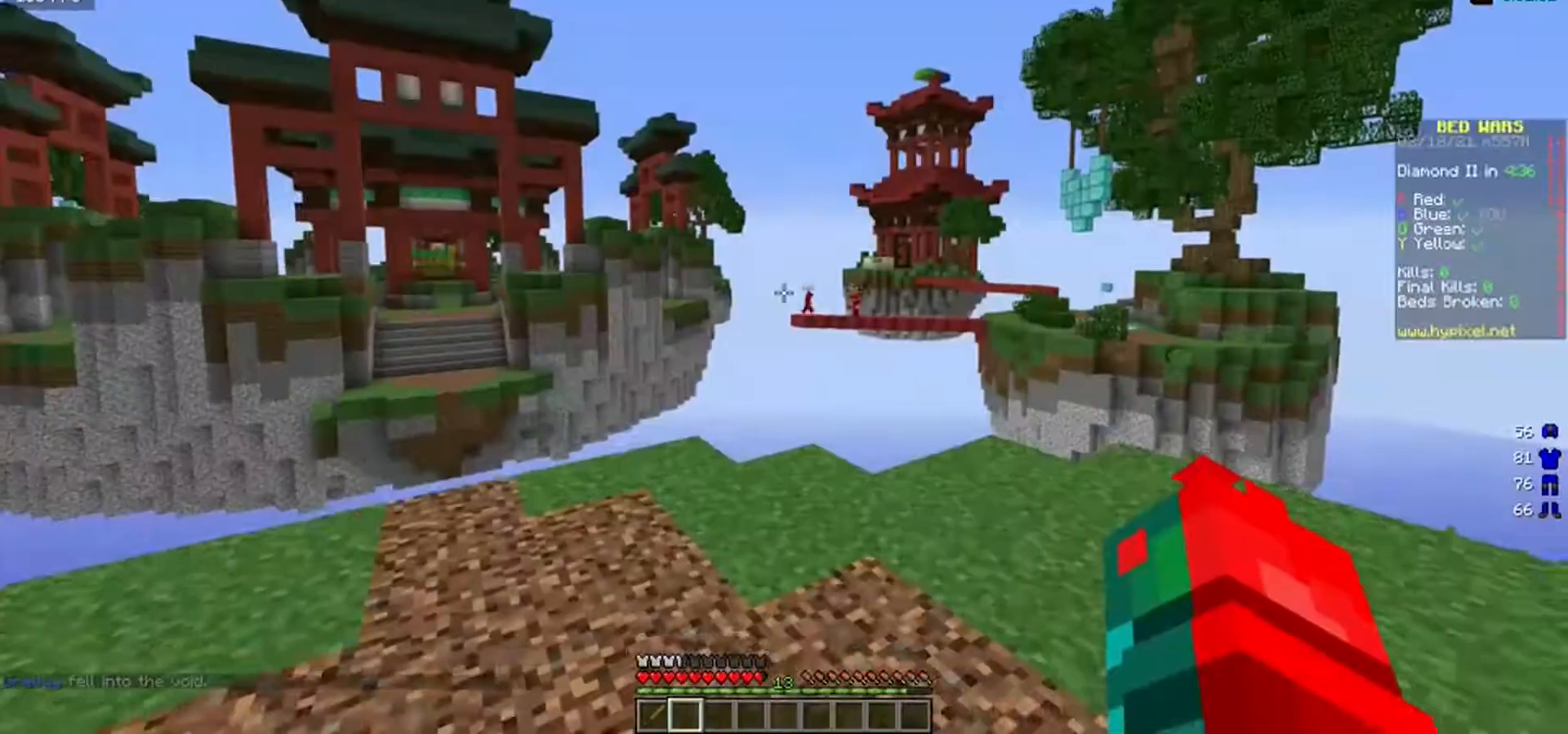
{"keys": [], "mouse": [], "events": [[333, "w", "up"]]}
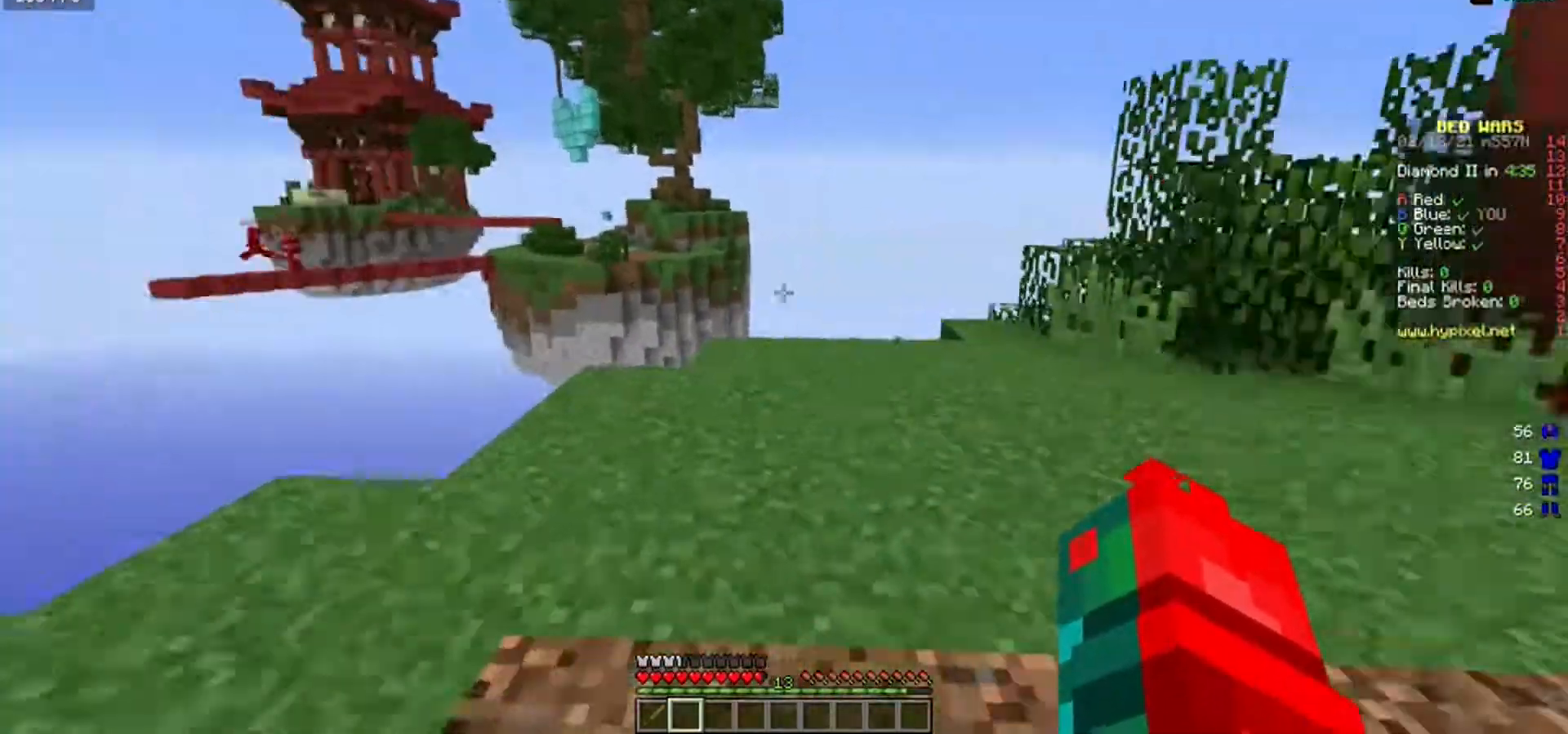
{"keys": [], "mouse": [], "events": []}
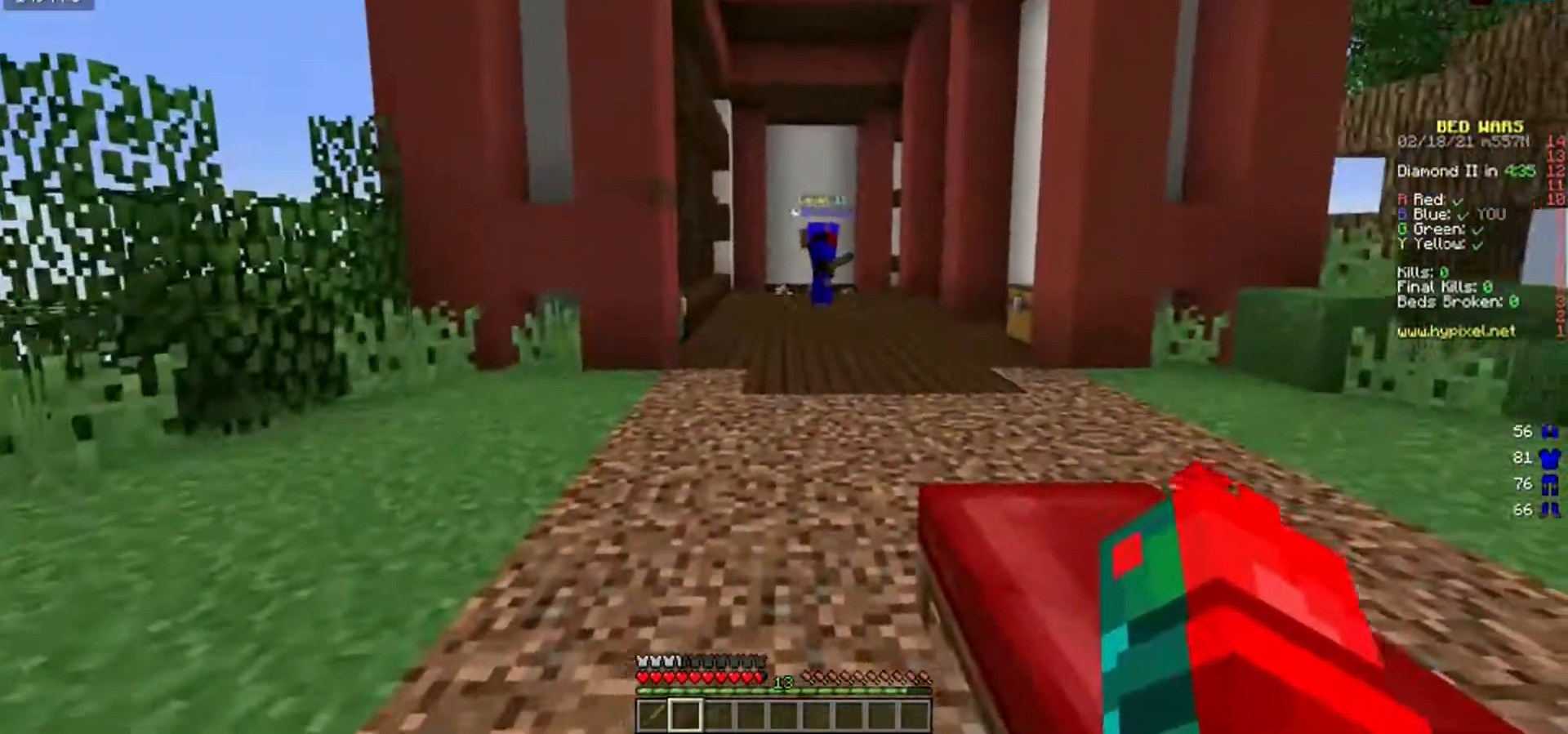
{"keys": ["w"], "mouse": ["right"], "events": [[300, "w", "down"], [500, "mouse_right", "down"]]}
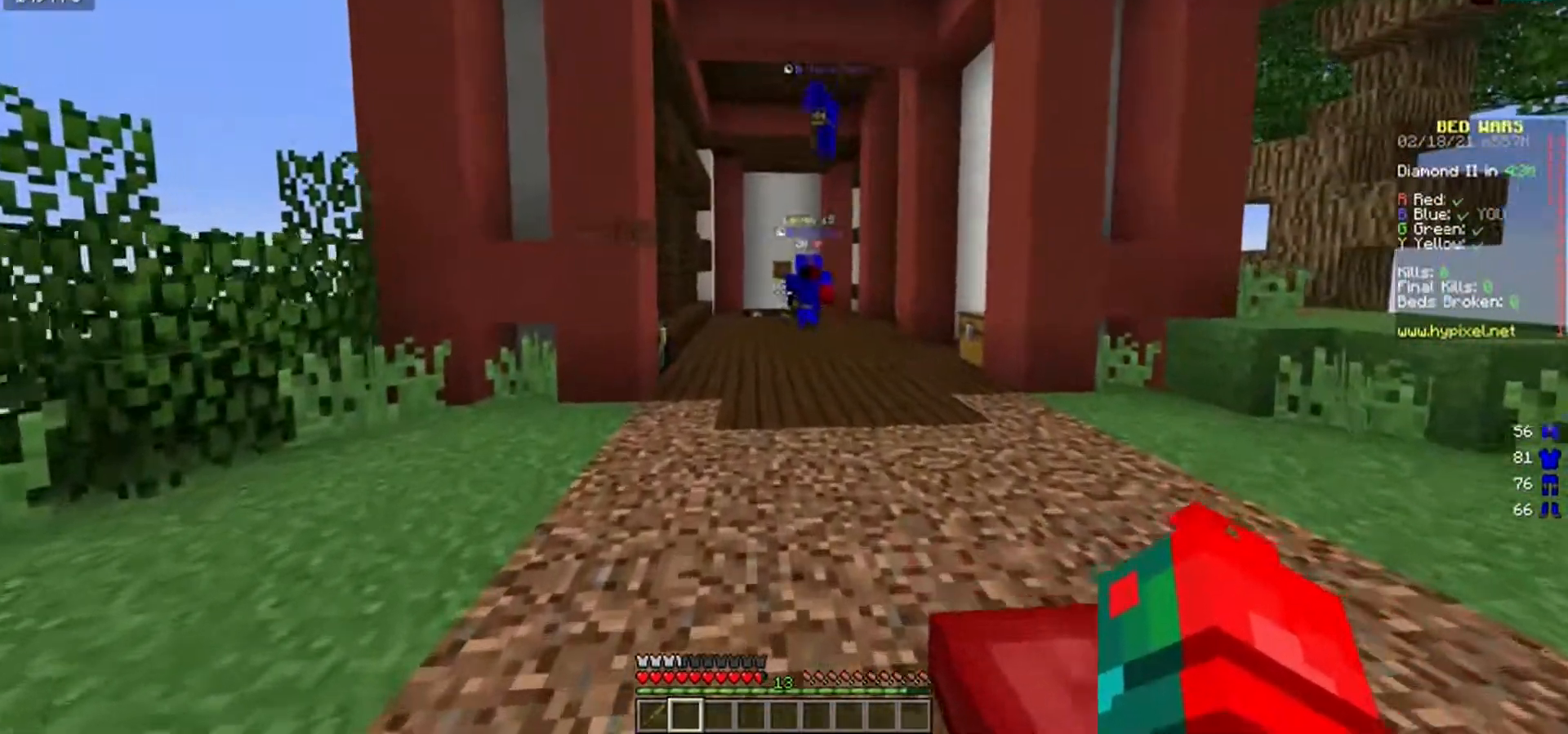
{"keys": ["w"], "mouse": ["right"], "events": []}
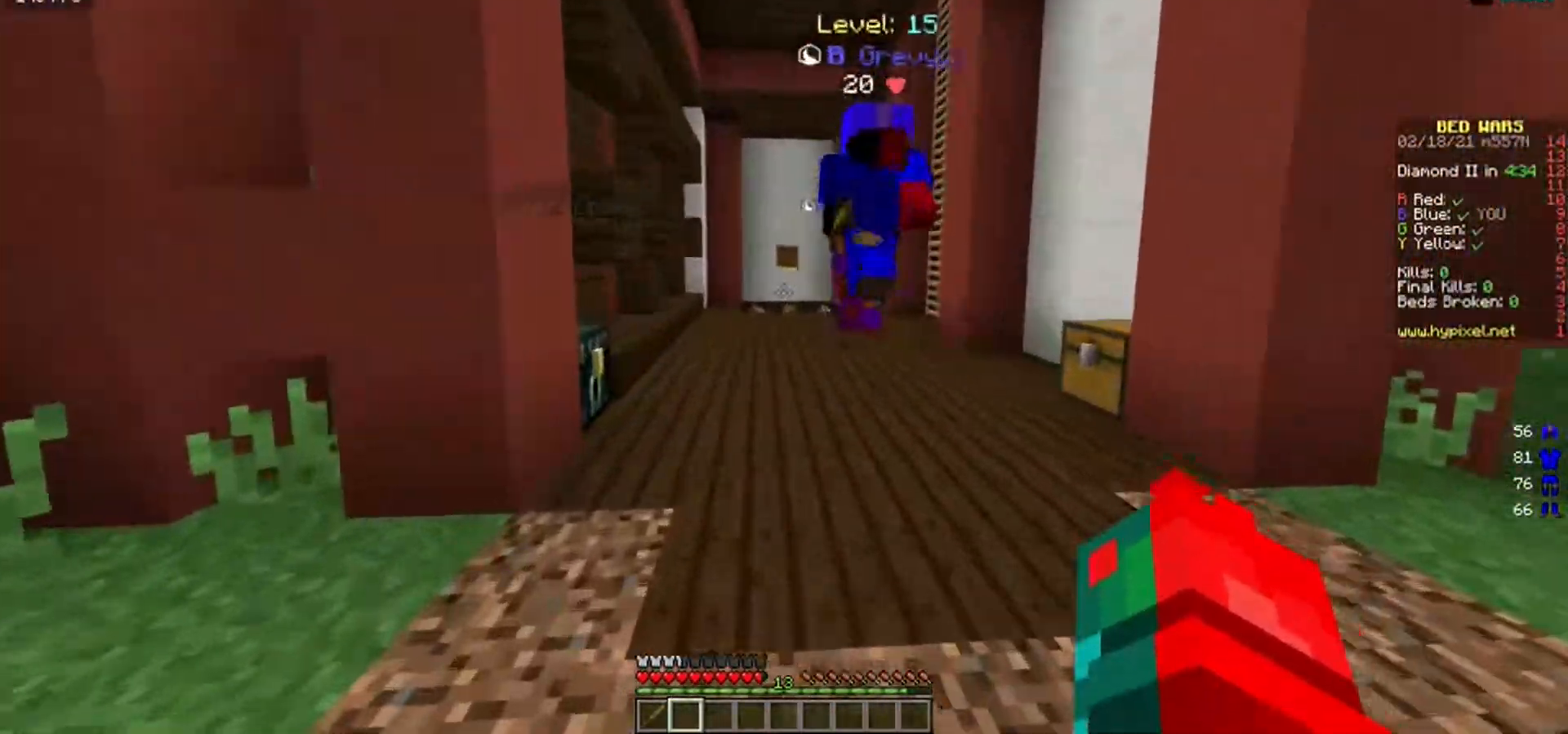
{"keys": ["s"], "mouse": [], "events": [[33, "d", "down"], [100, "w", "up"], [233, "mouse_right", "up"], [233, "s", "down"], [317, "d", "up"]]}
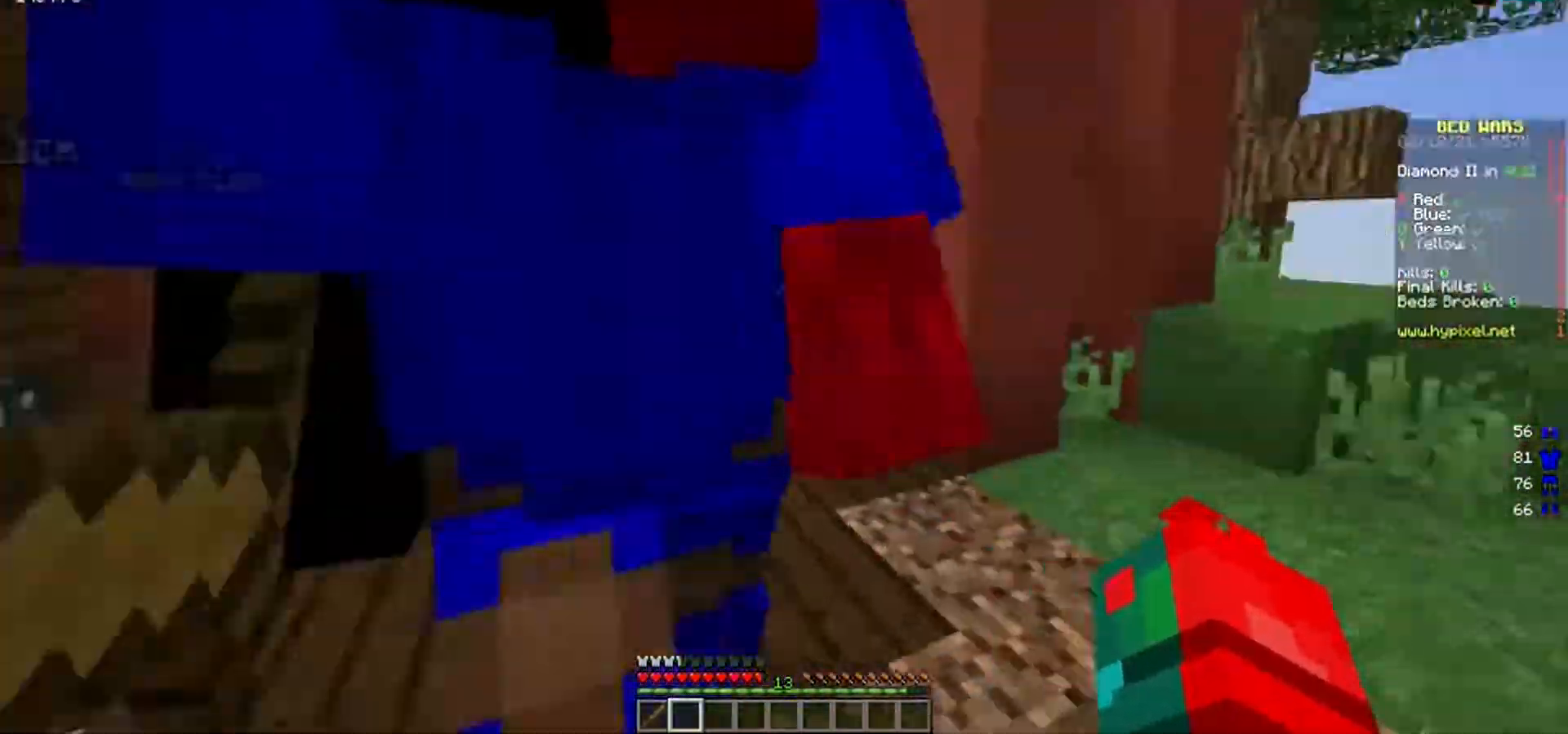
{"keys": ["s"], "mouse": [], "events": []}
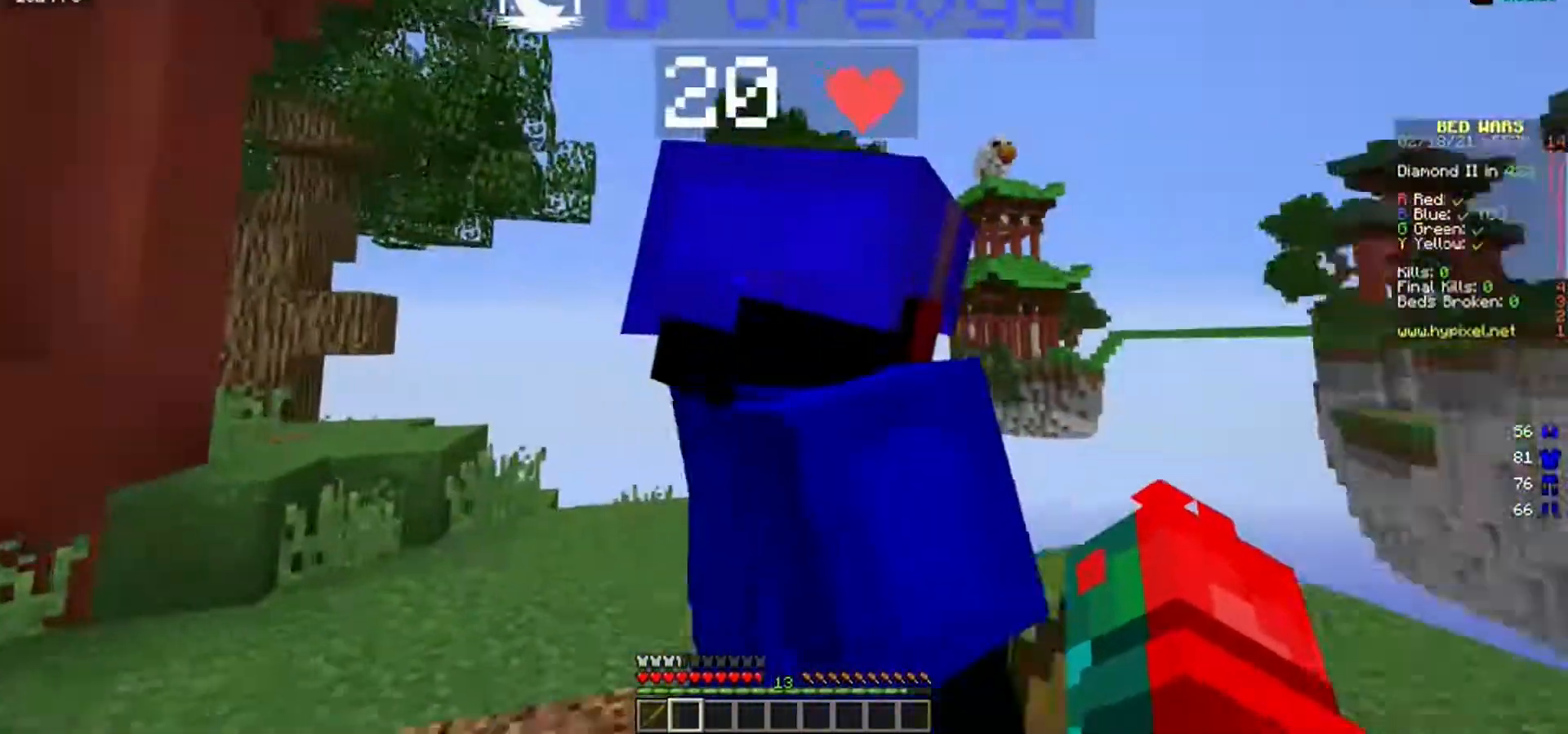
{"keys": ["d"], "mouse": [], "events": [[100, "d", "down"], [183, "s", "up"]]}
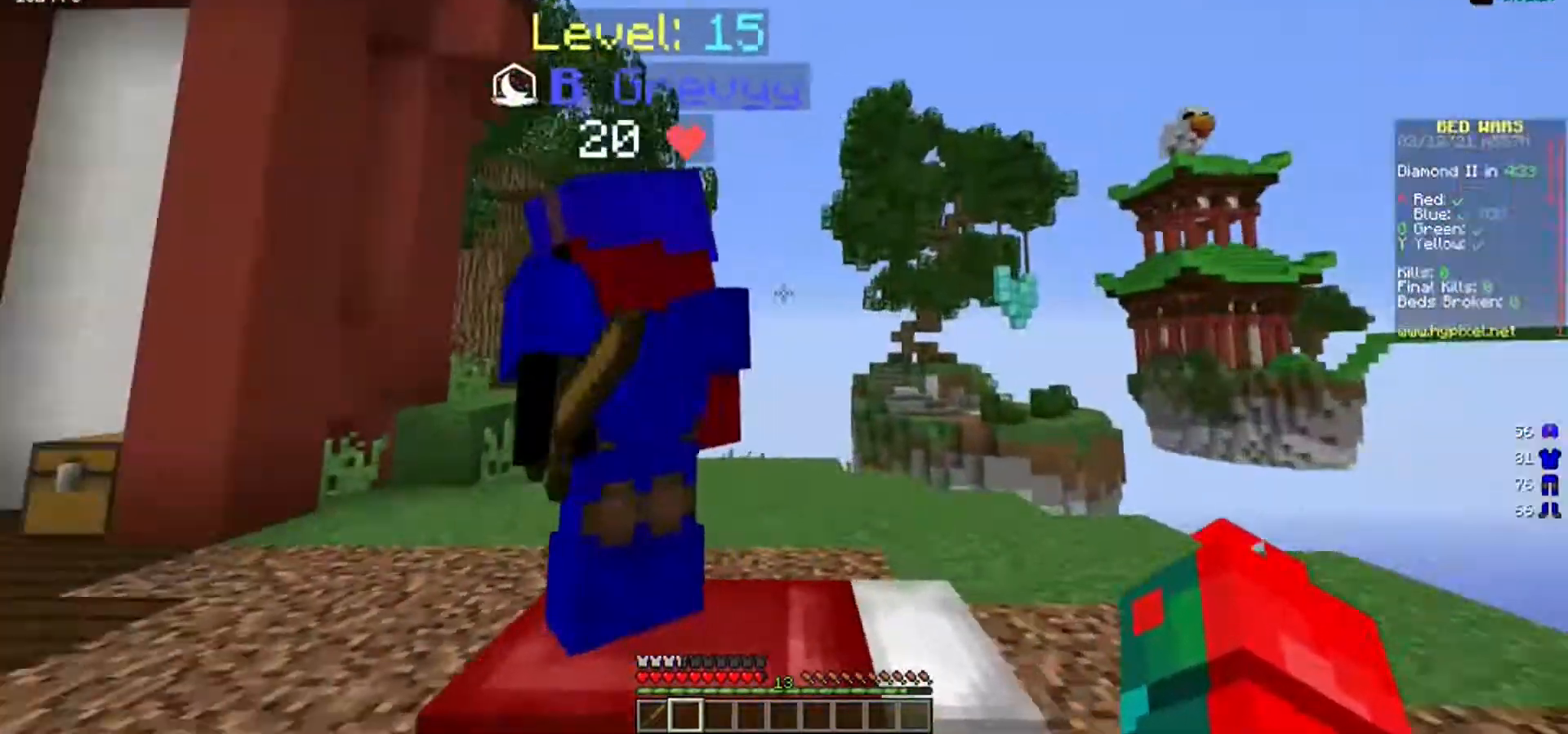
{"keys": ["a"], "mouse": [], "events": [[183, "d", "up"], [400, "a", "down"]]}
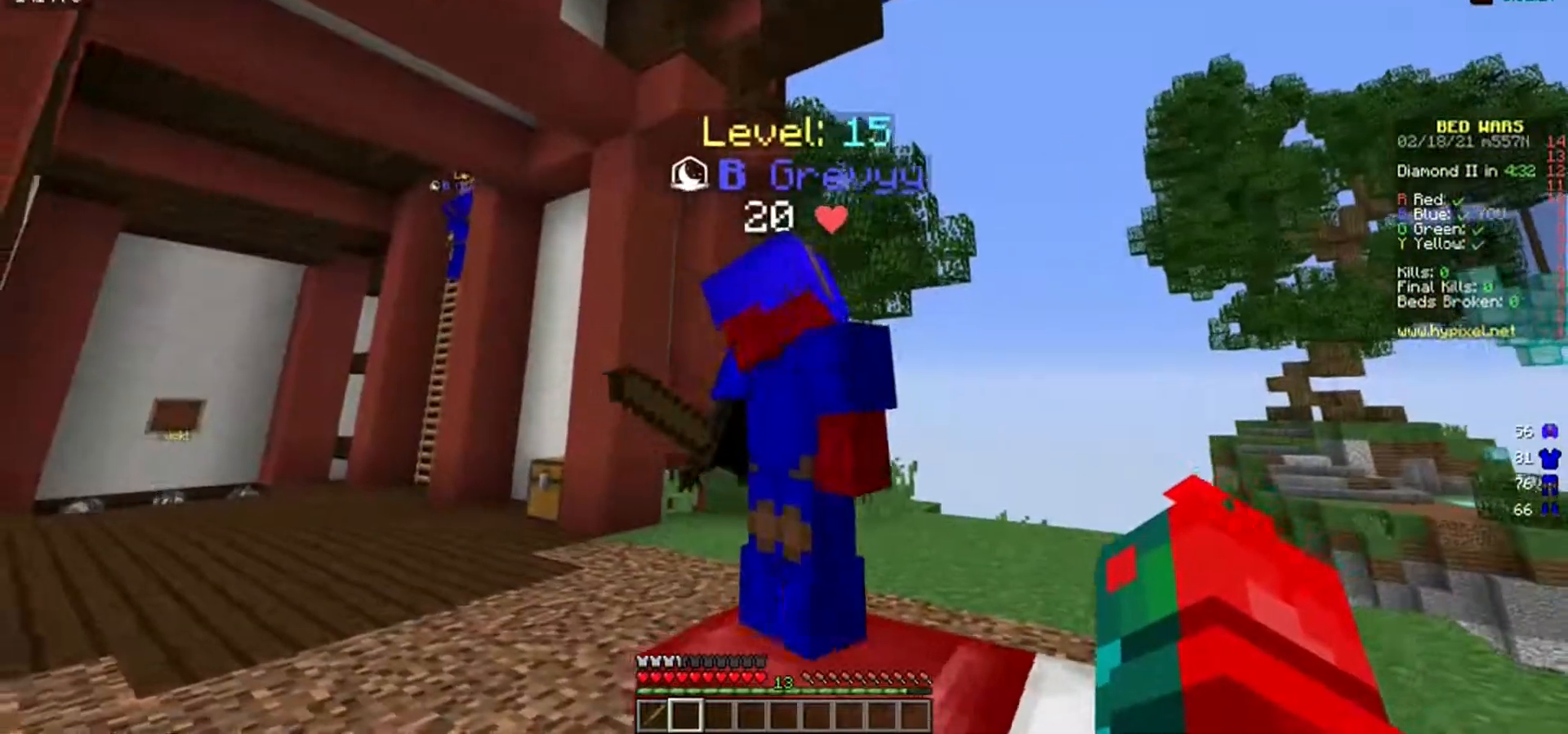
{"keys": ["a"], "mouse": [], "events": []}
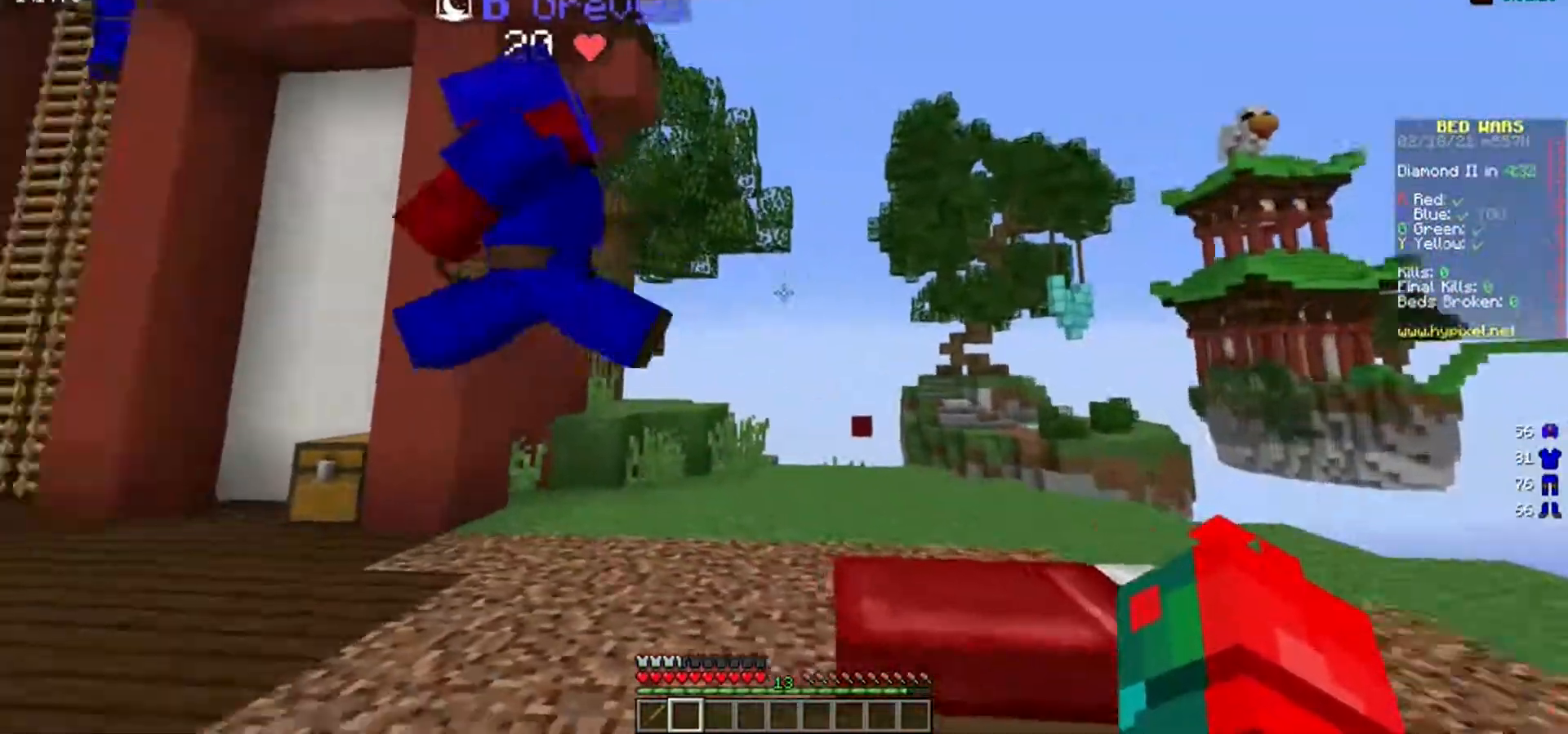
{"keys": ["w"], "mouse": [], "events": [[50, "w", "down"], [133, "a", "up"]]}
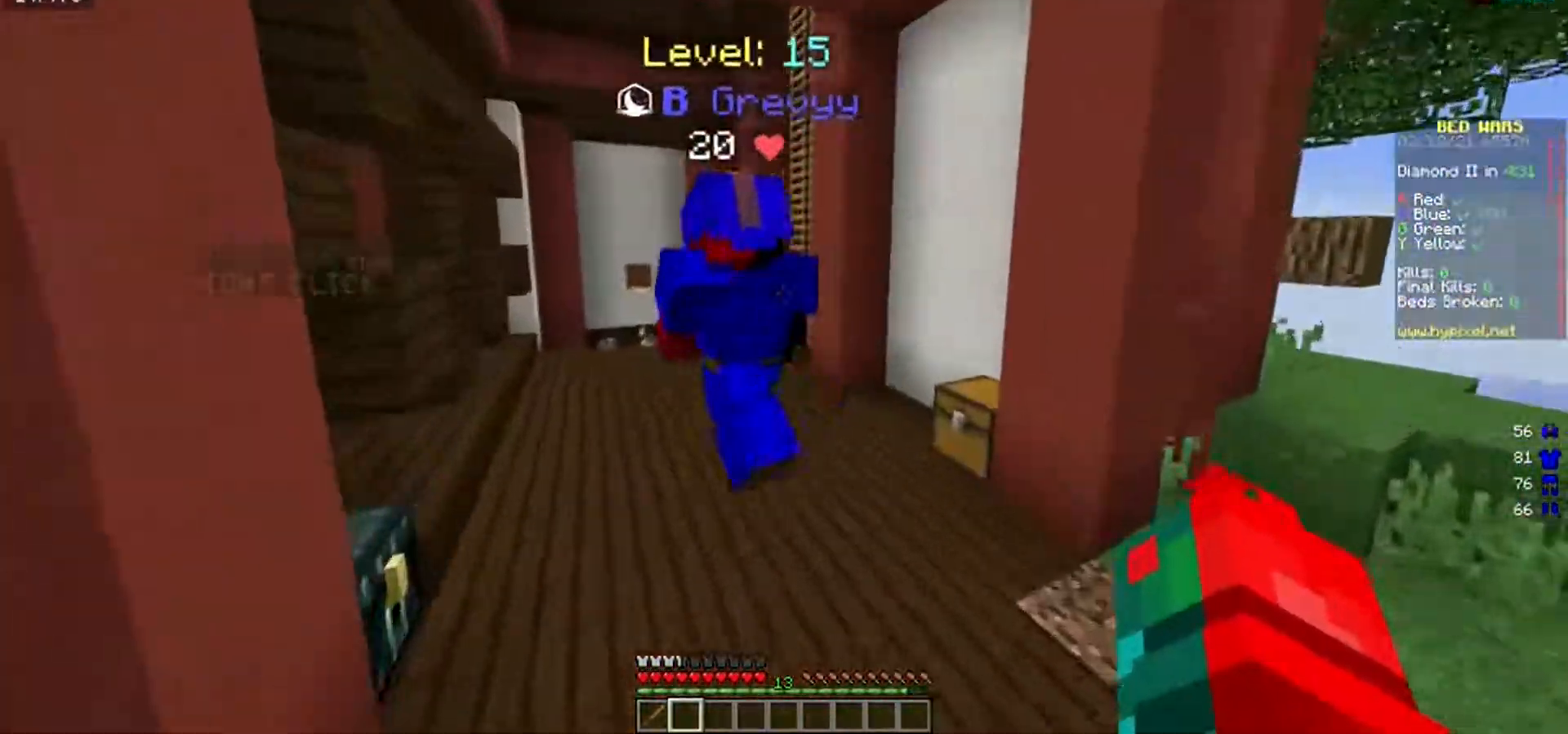
{"keys": ["w"], "mouse": [], "events": []}
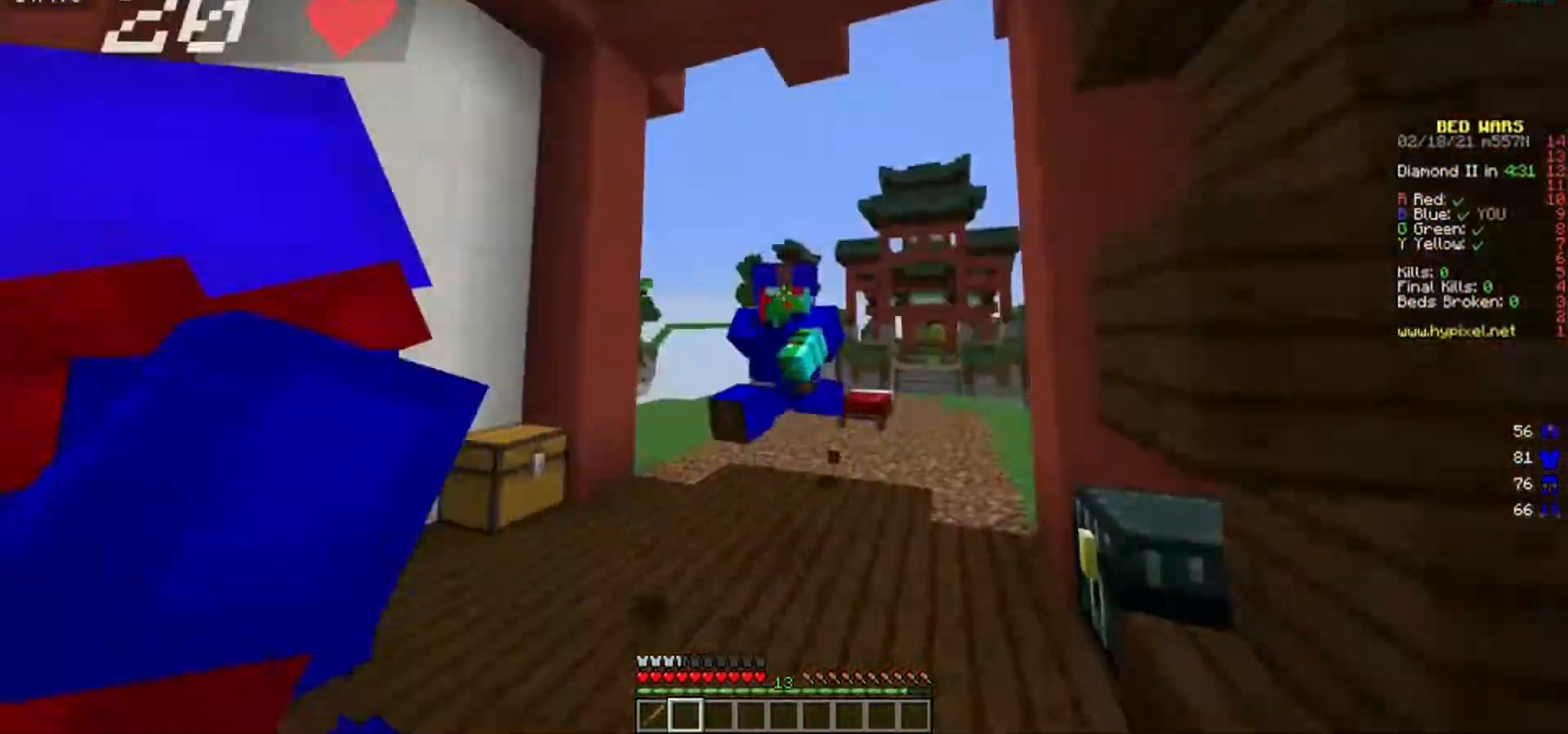
{"keys": ["d", "w"], "mouse": [], "events": [[450, "d", "down"]]}
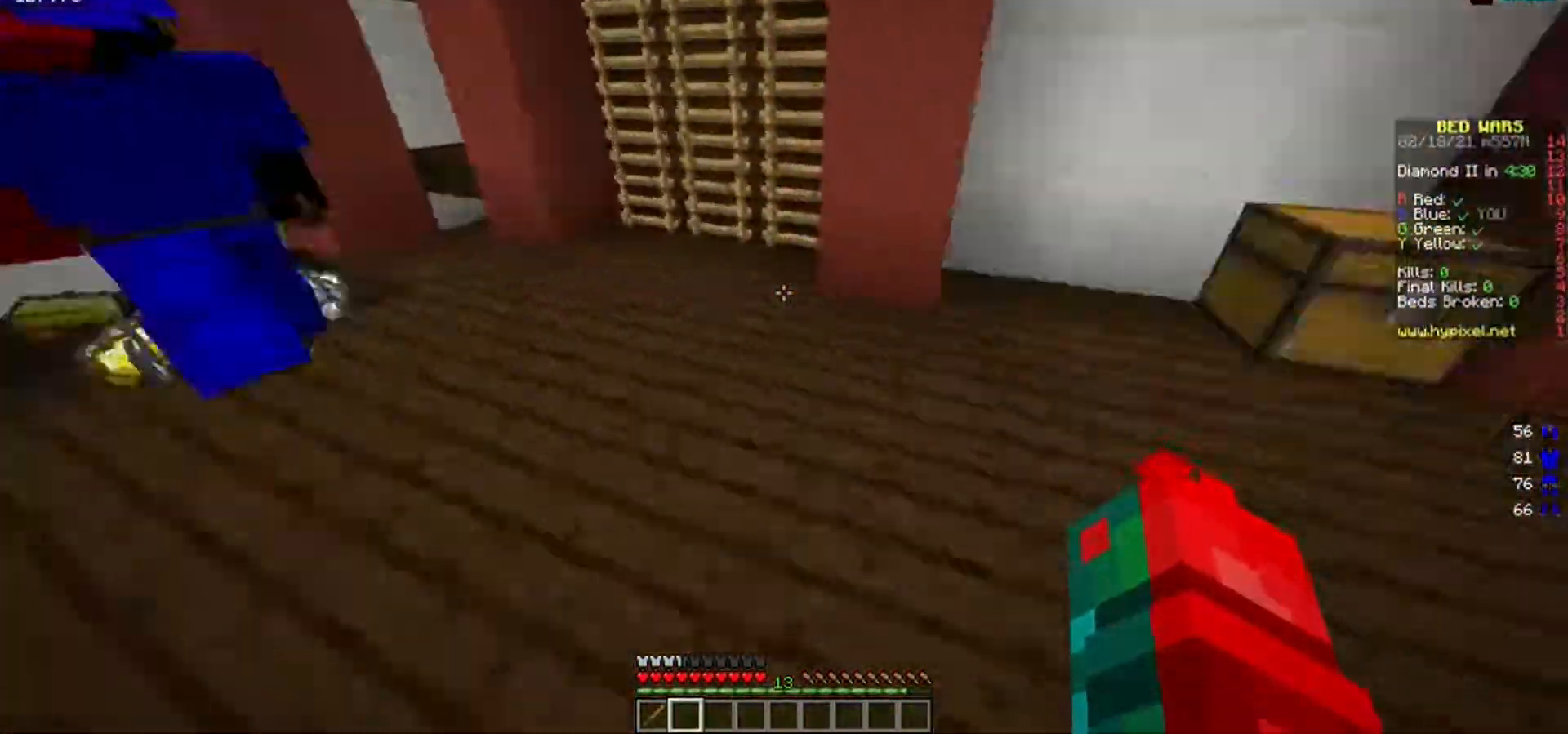
{"keys": [], "mouse": ["right"], "events": [[50, "w", "up"], [200, "w", "down"], [350, "d", "up"], [400, "mouse_right", "down"], [400, "w", "up"]]}
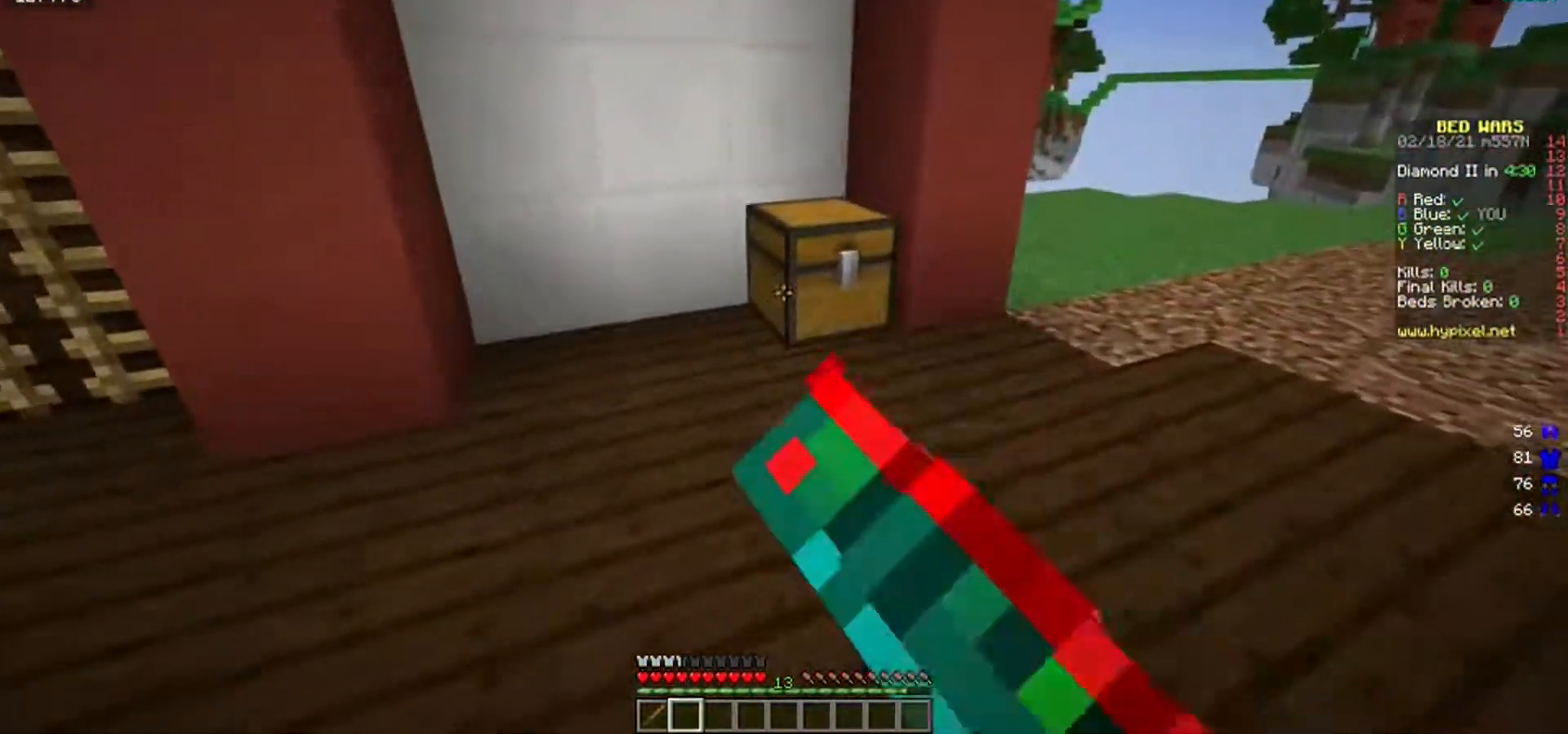
{"keys": [], "mouse": [], "events": [[33, "mouse_right", "up"]]}
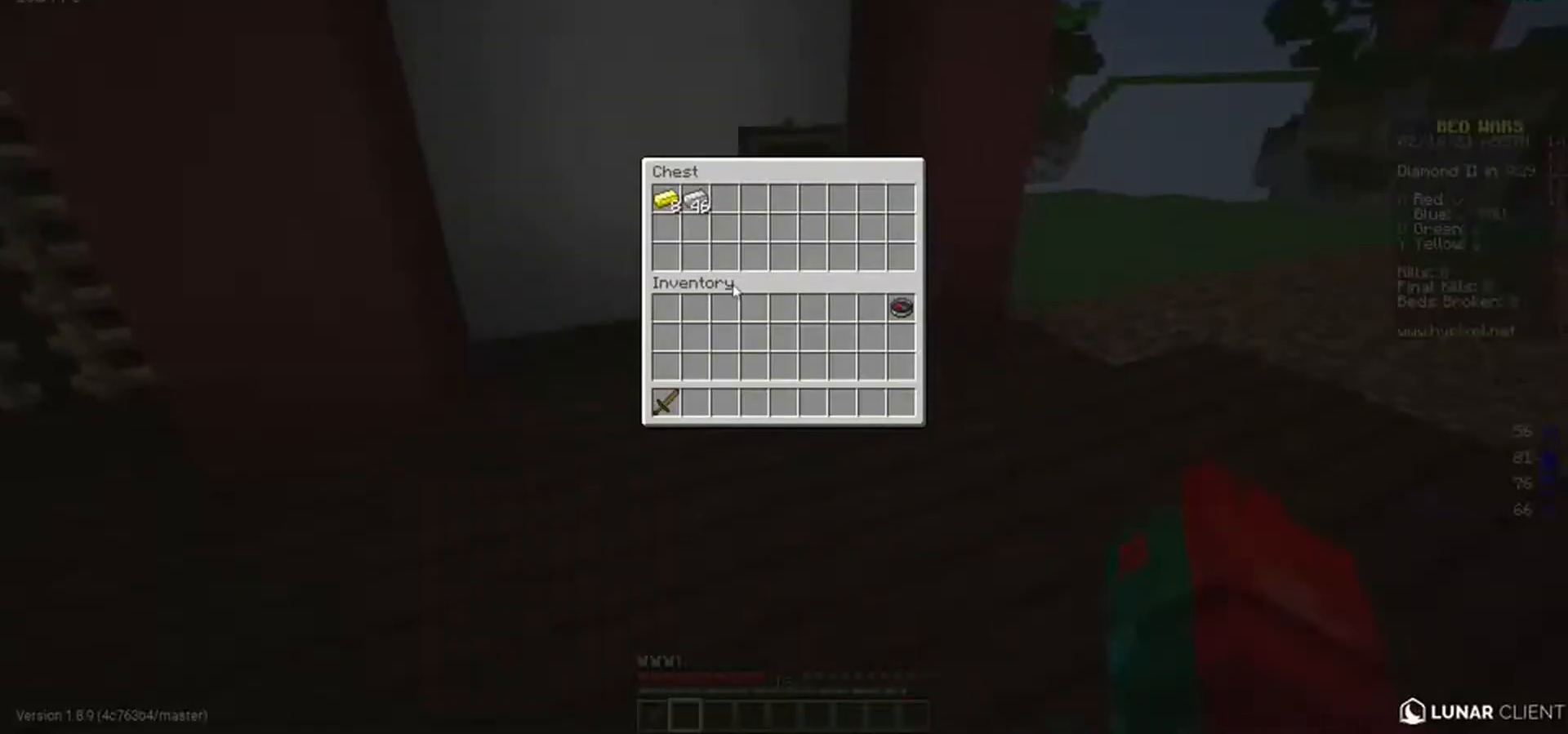
{"keys": [], "mouse": [], "events": []}
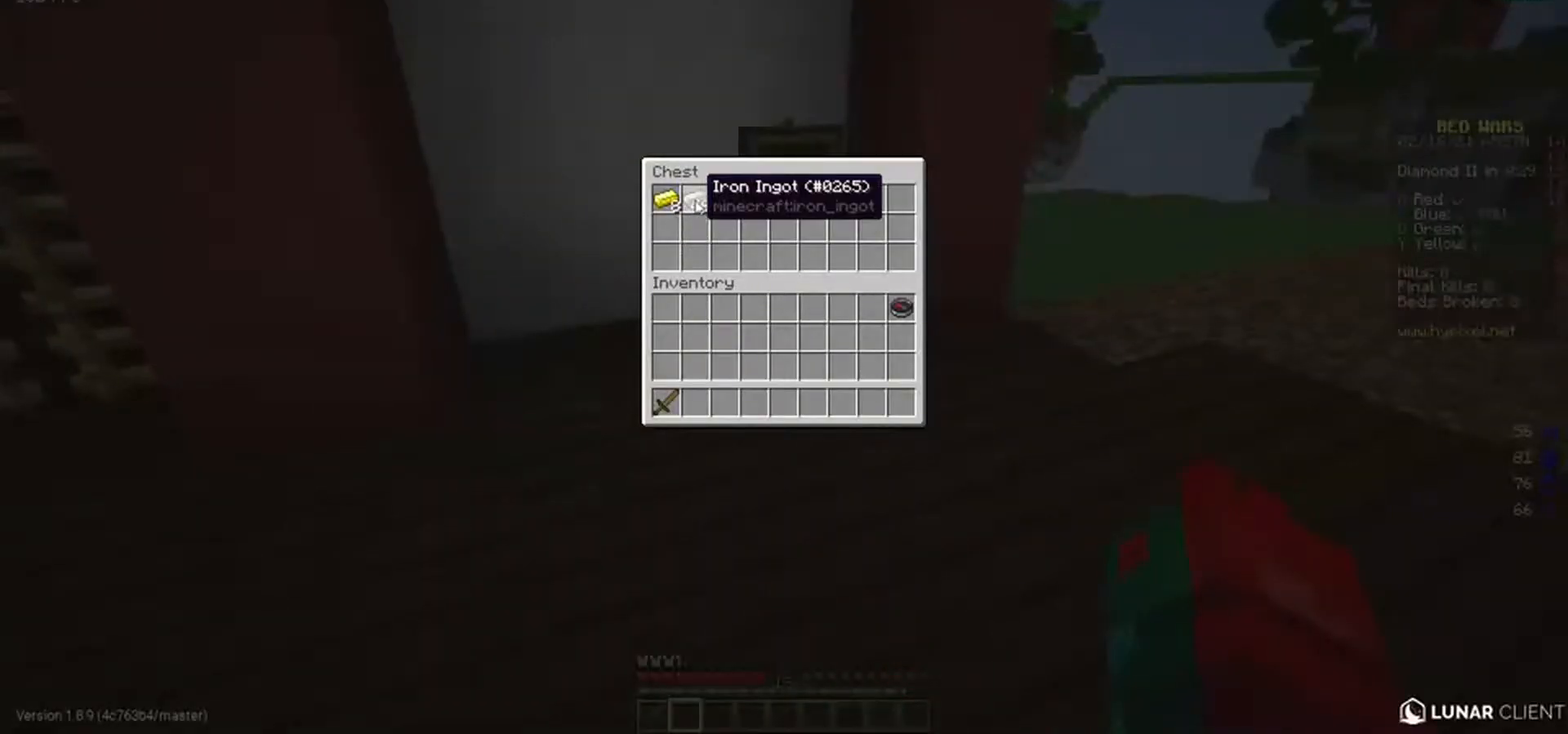
{"keys": [], "mouse": [], "events": []}